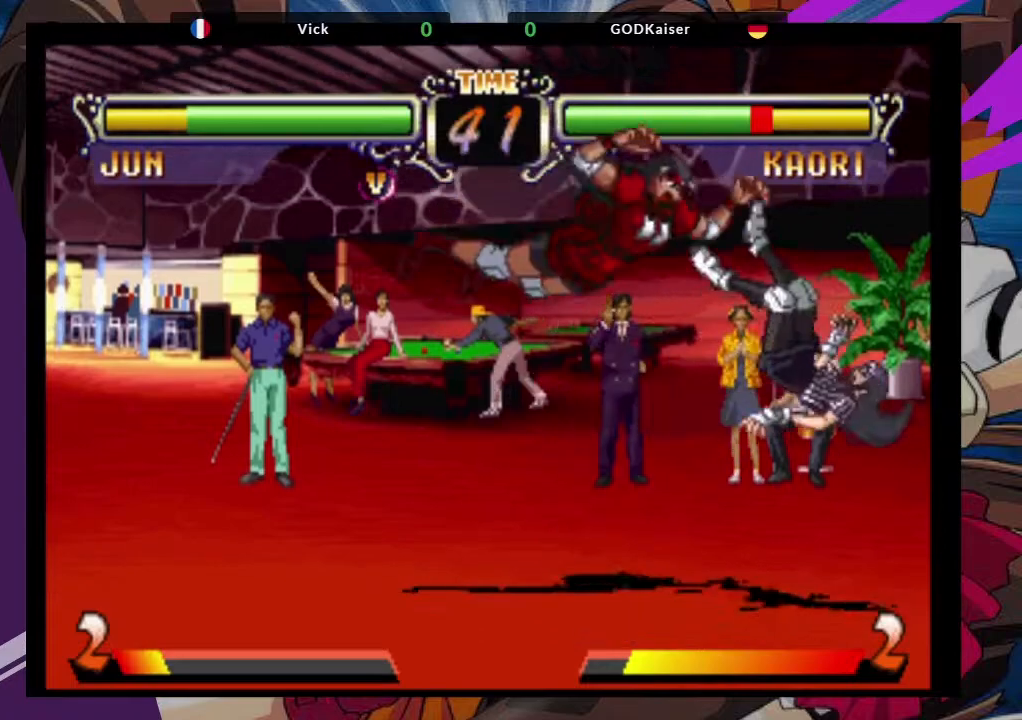
Gameplay with a controller (arcade stick); each line is a JSON object with the inputs held at the frame after it. "events" lists button and stick changes between this image and that frame as [ms after this image, input, new state], when the widget could be followed in between. Not read: L3 R3.
{"buttons": ["CROSS"], "left_stick": "down-left", "events": [[117, "left_stick", "down"], [267, "left_stick", "down-left"], [417, "CROSS", "down"]]}
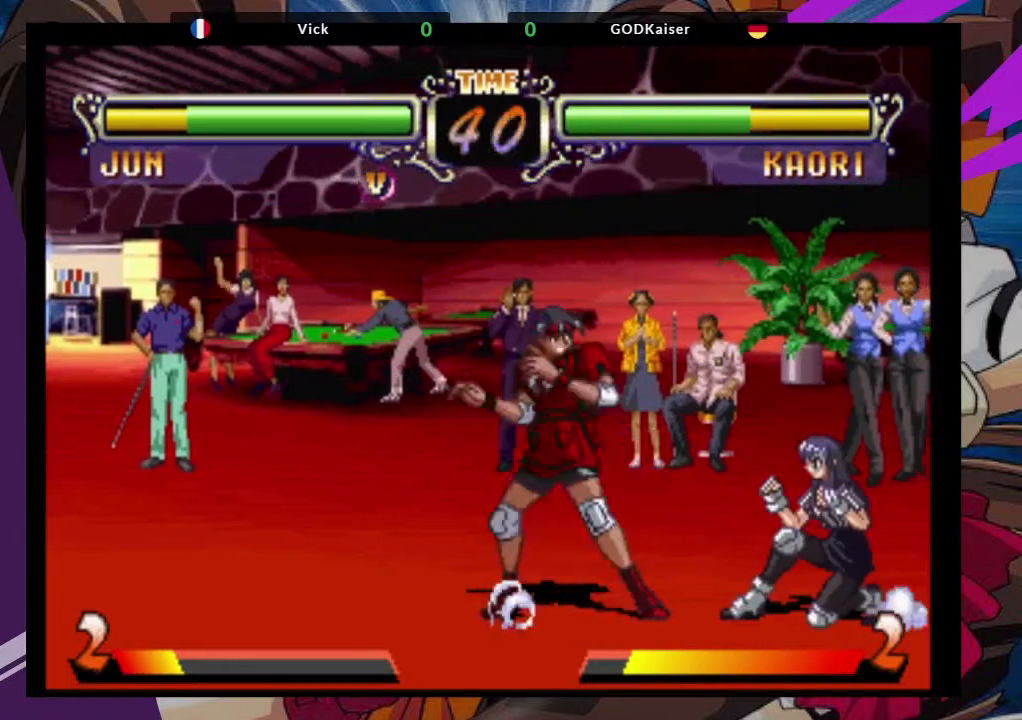
{"buttons": [], "left_stick": "down-left", "events": [[117, "CROSS", "up"]]}
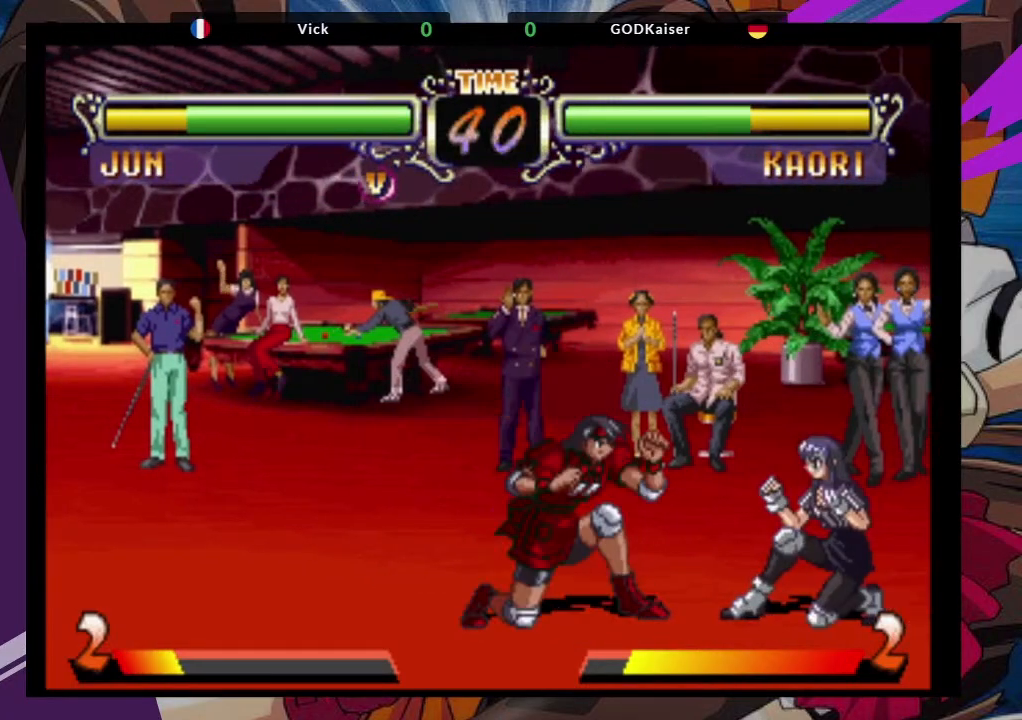
{"buttons": [], "left_stick": "down-left", "events": [[67, "CIRCLE", "down"], [233, "CIRCLE", "up"]]}
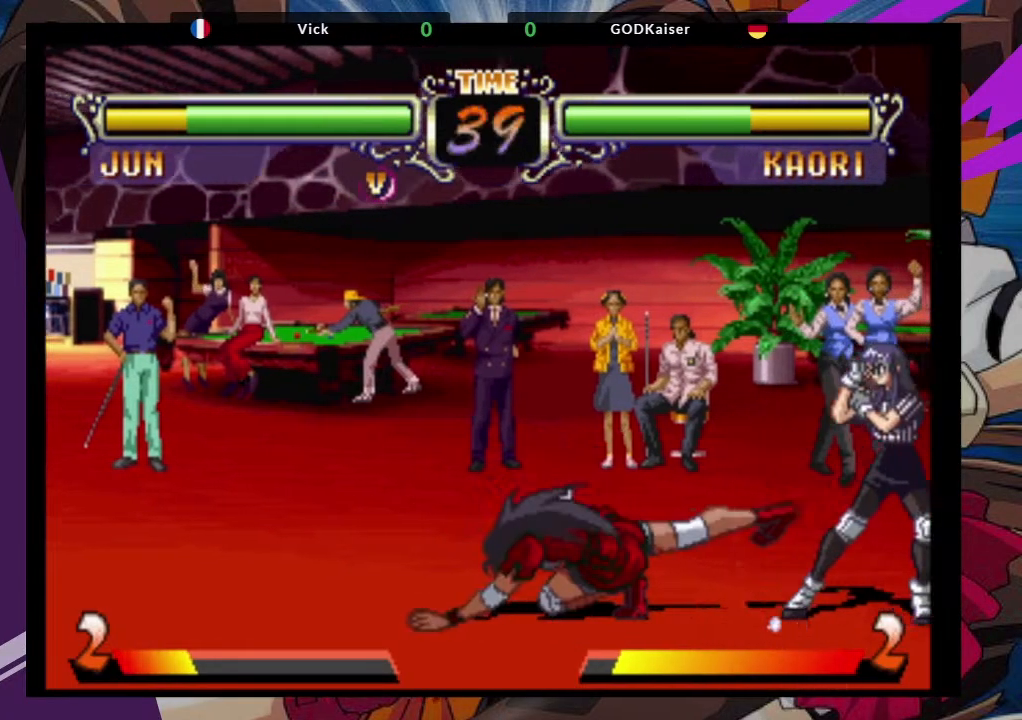
{"buttons": [], "left_stick": "center", "events": [[150, "left_stick", "center"], [233, "left_stick", "up-right"], [350, "CROSS", "down"], [433, "left_stick", "center"], [483, "CROSS", "up"]]}
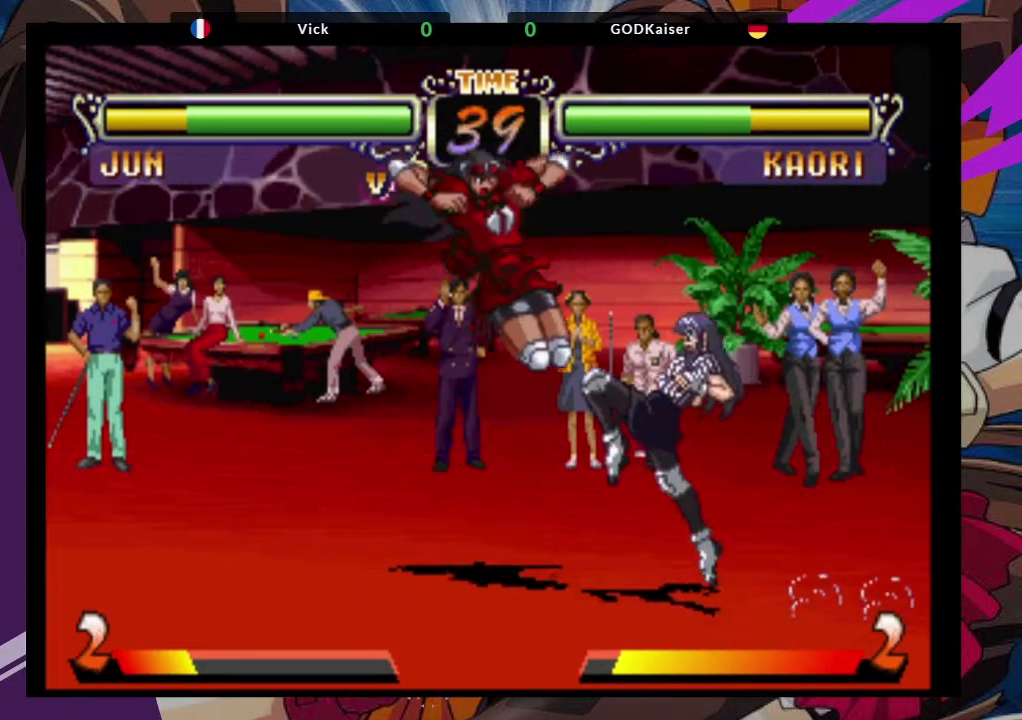
{"buttons": [], "left_stick": "down-left", "events": [[50, "left_stick", "down"], [100, "left_stick", "down-left"], [133, "TRIANGLE", "down"], [250, "TRIANGLE", "up"]]}
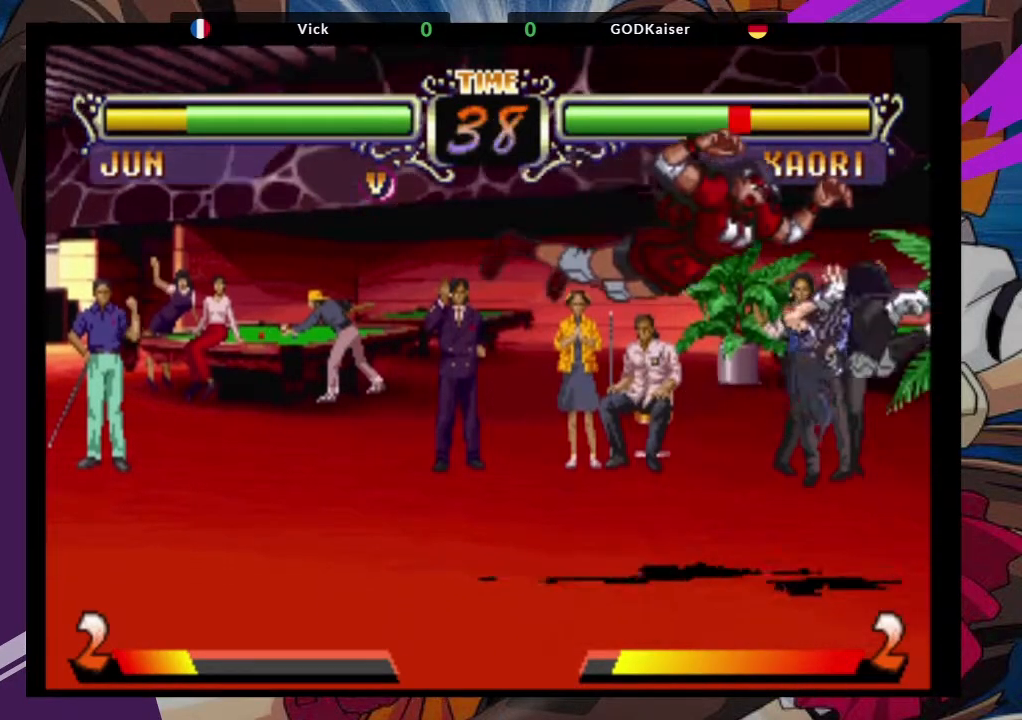
{"buttons": ["CROSS"], "left_stick": "up-right", "events": [[100, "left_stick", "center"], [183, "left_stick", "up-right"], [450, "CROSS", "down"]]}
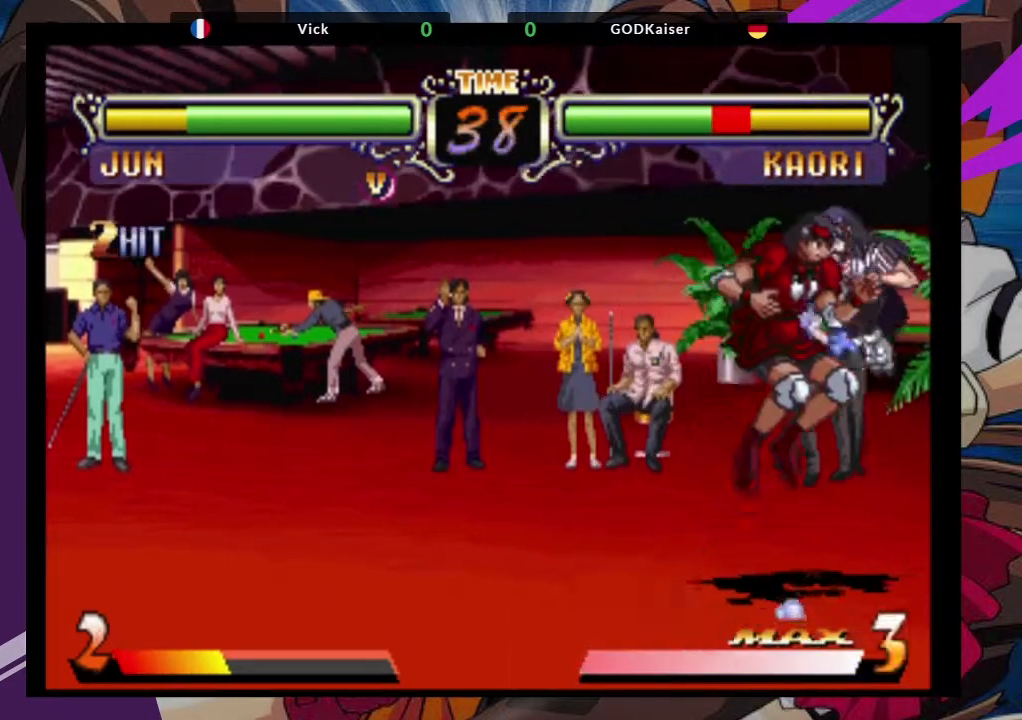
{"buttons": [], "left_stick": "down-left", "events": [[67, "left_stick", "center"], [83, "CROSS", "up"], [133, "TRIANGLE", "down"], [233, "left_stick", "down-left"], [250, "TRIANGLE", "up"]]}
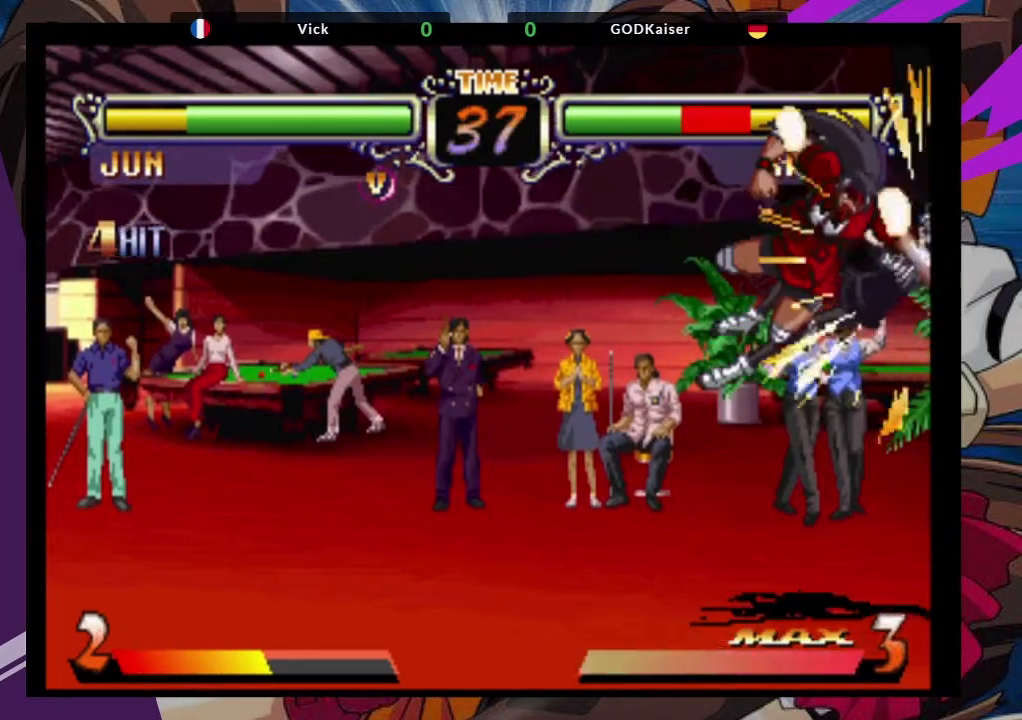
{"buttons": [], "left_stick": "center", "events": [[250, "left_stick", "right"], [300, "left_stick", "center"]]}
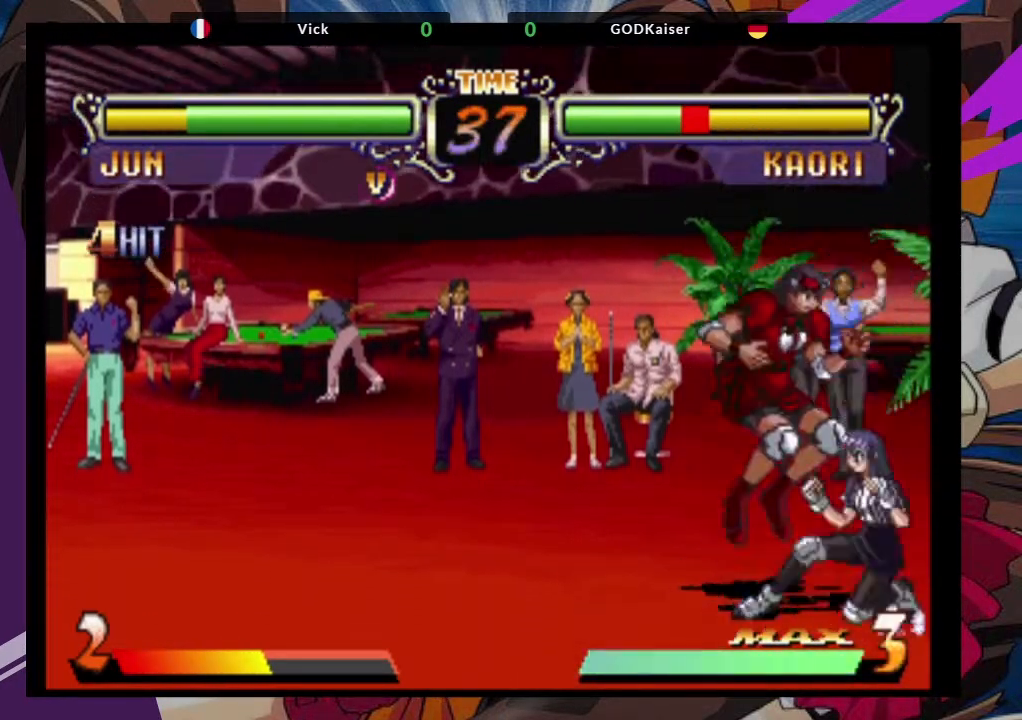
{"buttons": ["TRIANGLE"], "left_stick": "down", "events": [[100, "CROSS", "down"], [250, "left_stick", "down"], [267, "CROSS", "up"], [417, "TRIANGLE", "down"]]}
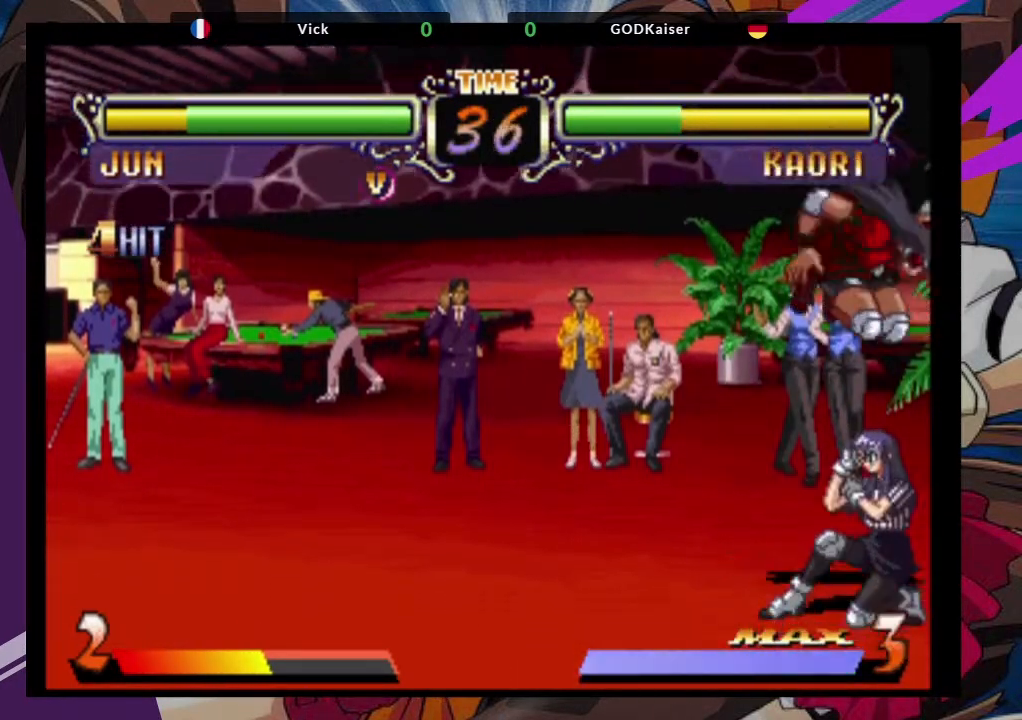
{"buttons": ["SQUARE"], "left_stick": "down-left", "events": [[17, "TRIANGLE", "up"], [67, "left_stick", "center"], [117, "left_stick", "left"], [167, "left_stick", "down-left"], [333, "SQUARE", "down"], [433, "SQUARE", "up"], [500, "SQUARE", "down"]]}
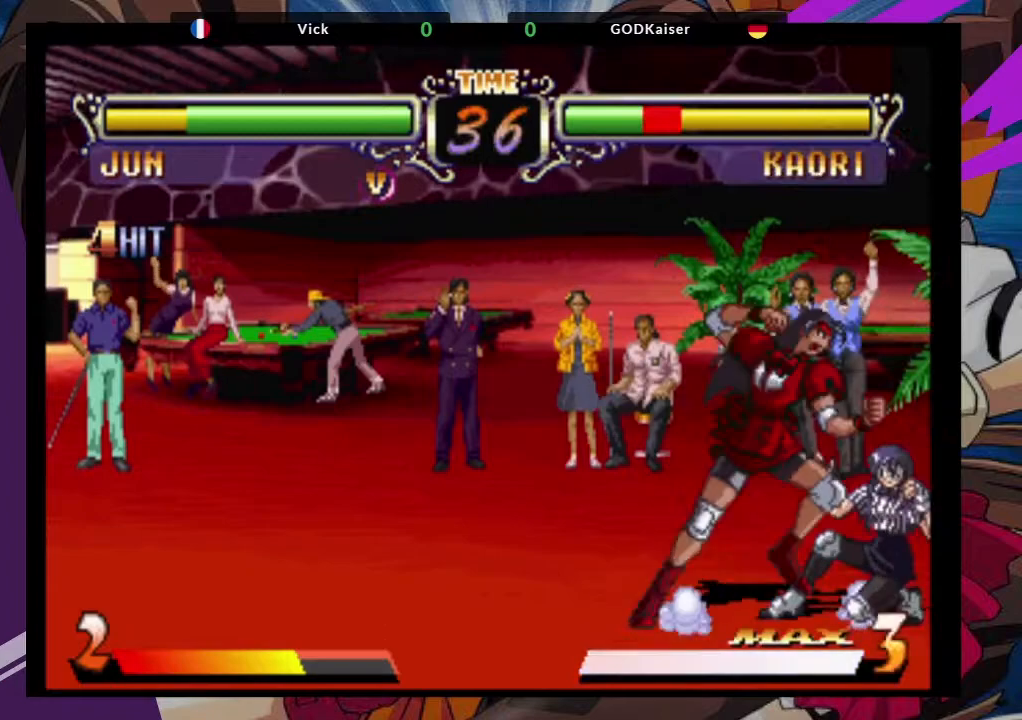
{"buttons": [], "left_stick": "down-left", "events": [[117, "SQUARE", "up"], [183, "SQUARE", "down"], [267, "SQUARE", "up"], [333, "SQUARE", "down"], [450, "SQUARE", "up"]]}
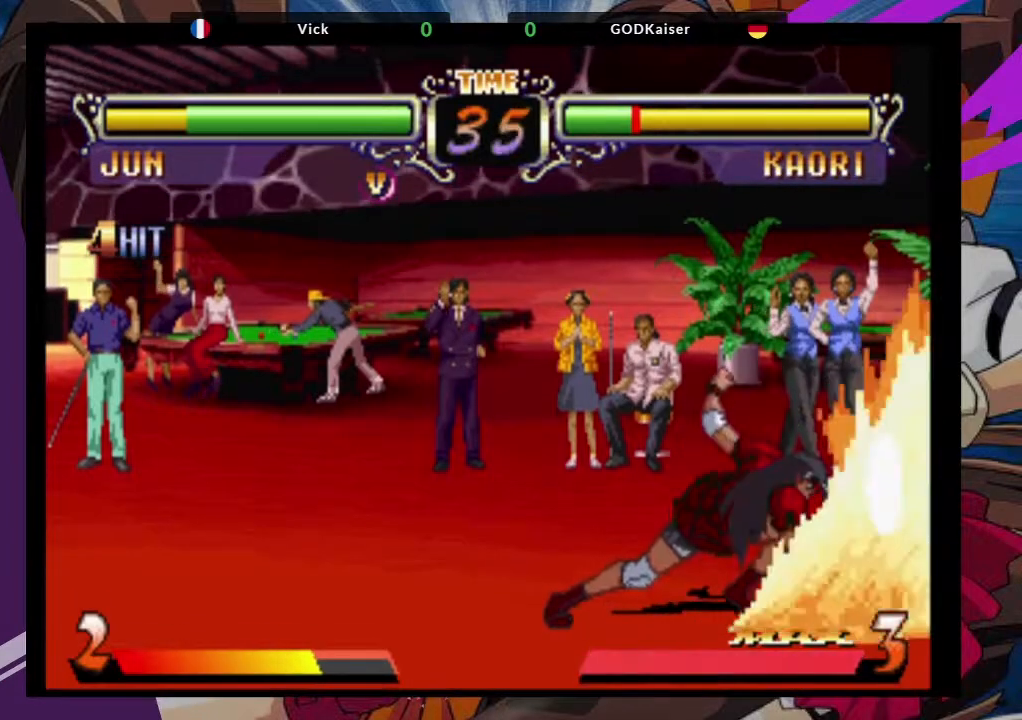
{"buttons": ["SQUARE"], "left_stick": "up-right", "events": [[300, "left_stick", "center"], [367, "left_stick", "up-right"], [500, "SQUARE", "down"]]}
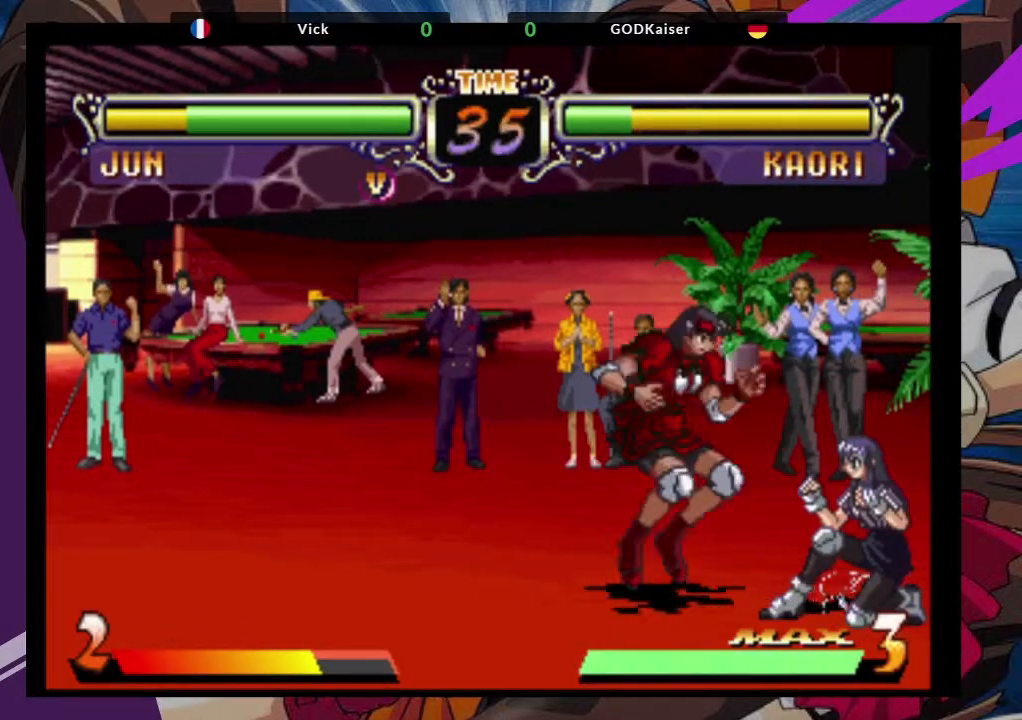
{"buttons": [], "left_stick": "center", "events": [[117, "SQUARE", "up"], [217, "left_stick", "down"], [333, "left_stick", "center"], [367, "TRIANGLE", "down"], [483, "TRIANGLE", "up"]]}
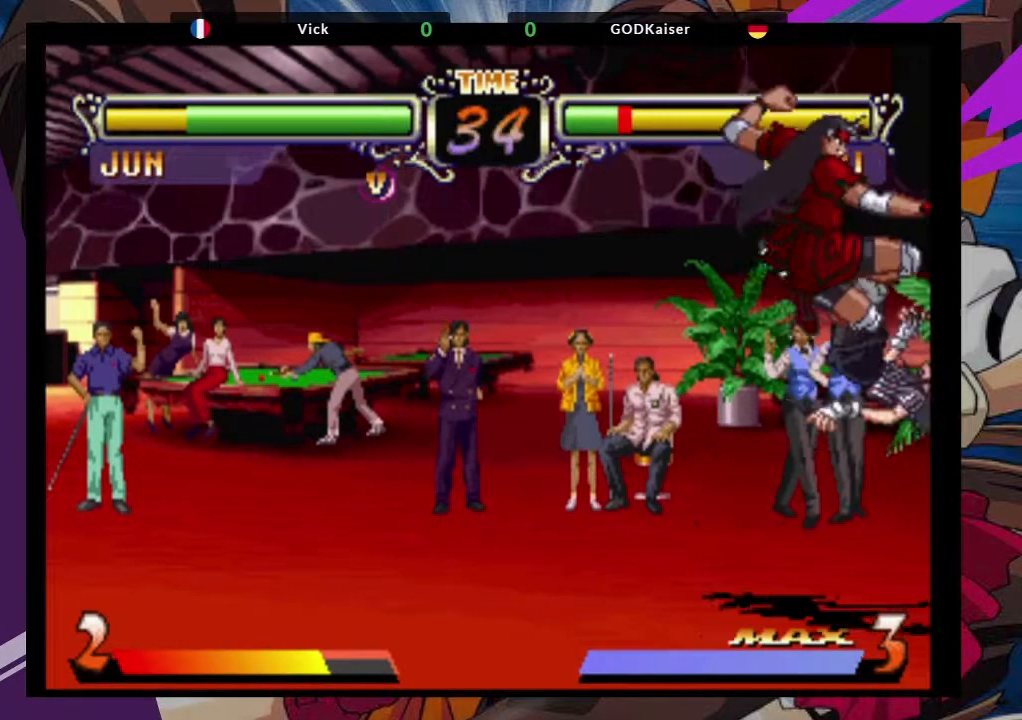
{"buttons": [], "left_stick": "center", "events": [[17, "left_stick", "left"], [183, "left_stick", "down"], [267, "left_stick", "left"], [467, "left_stick", "center"]]}
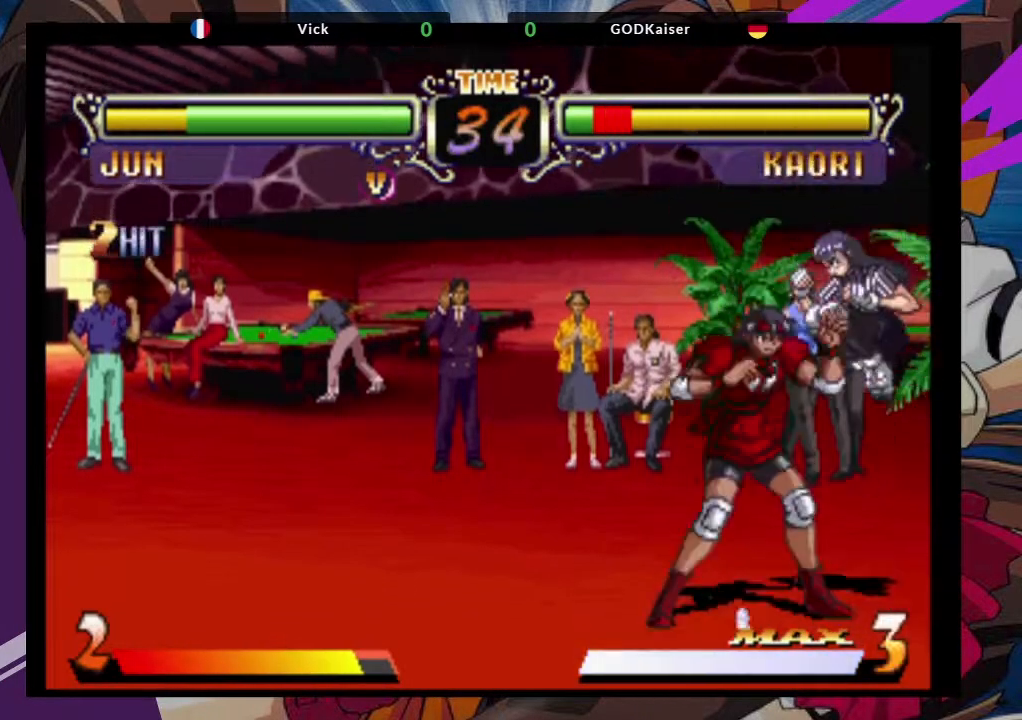
{"buttons": ["CIRCLE"], "left_stick": "center", "events": [[50, "left_stick", "up-right"], [283, "left_stick", "center"], [417, "CIRCLE", "down"]]}
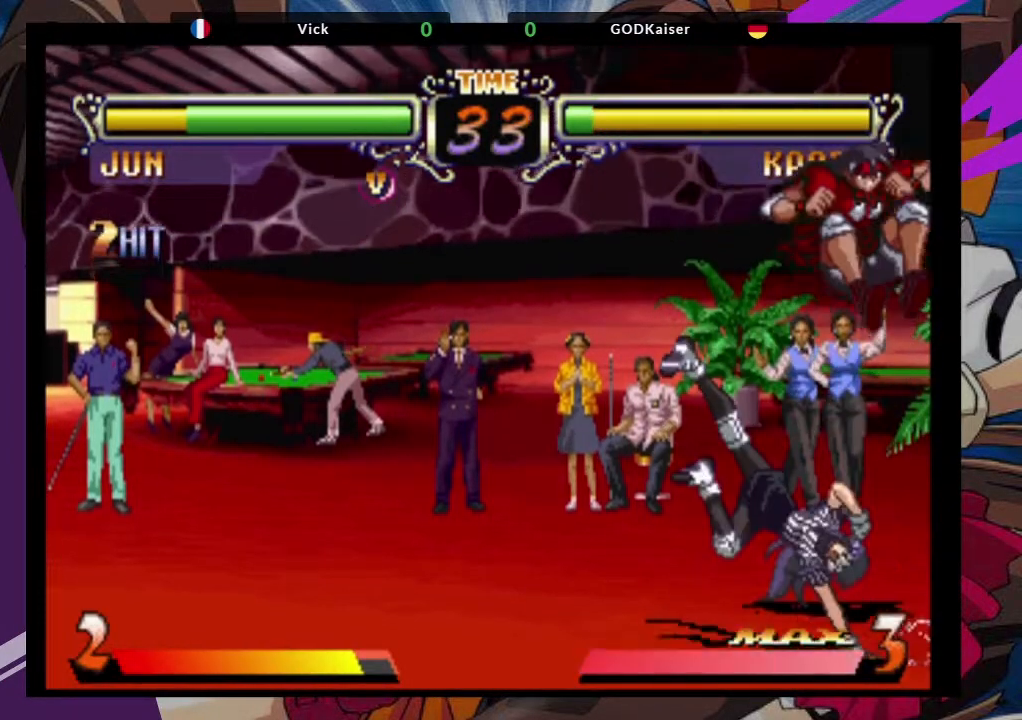
{"buttons": [], "left_stick": "down-right", "events": [[100, "CIRCLE", "up"], [400, "left_stick", "right"], [500, "left_stick", "down-right"]]}
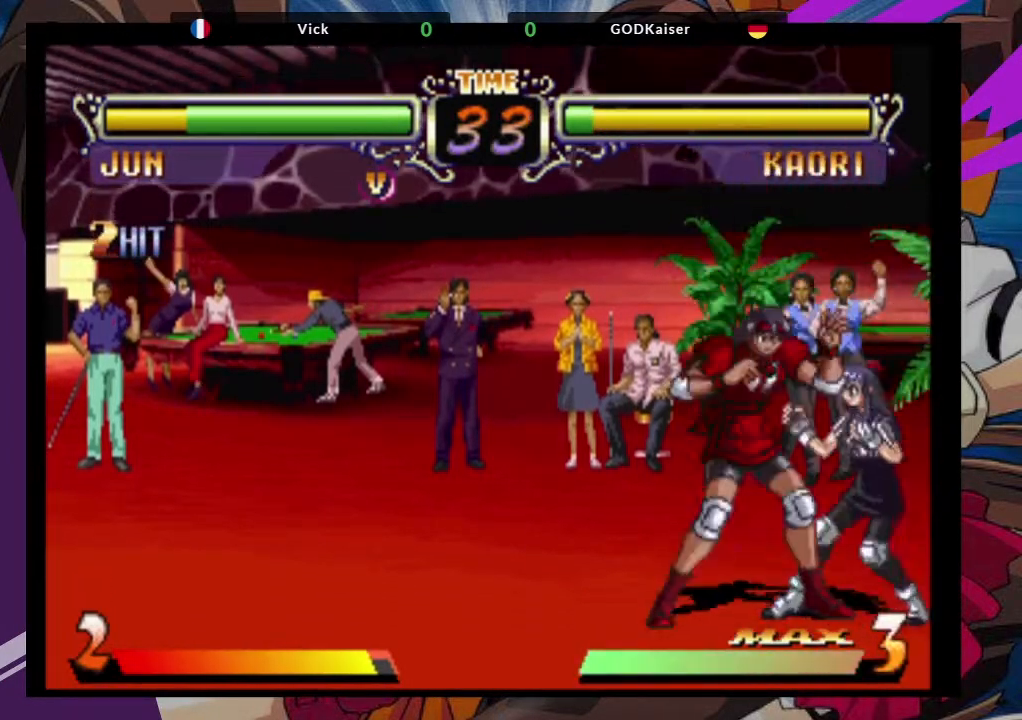
{"buttons": [], "left_stick": "left", "events": [[17, "SQUARE", "down"], [83, "left_stick", "down"], [133, "SQUARE", "up"], [150, "left_stick", "down-left"], [233, "SQUARE", "down"], [350, "SQUARE", "up"], [450, "left_stick", "left"]]}
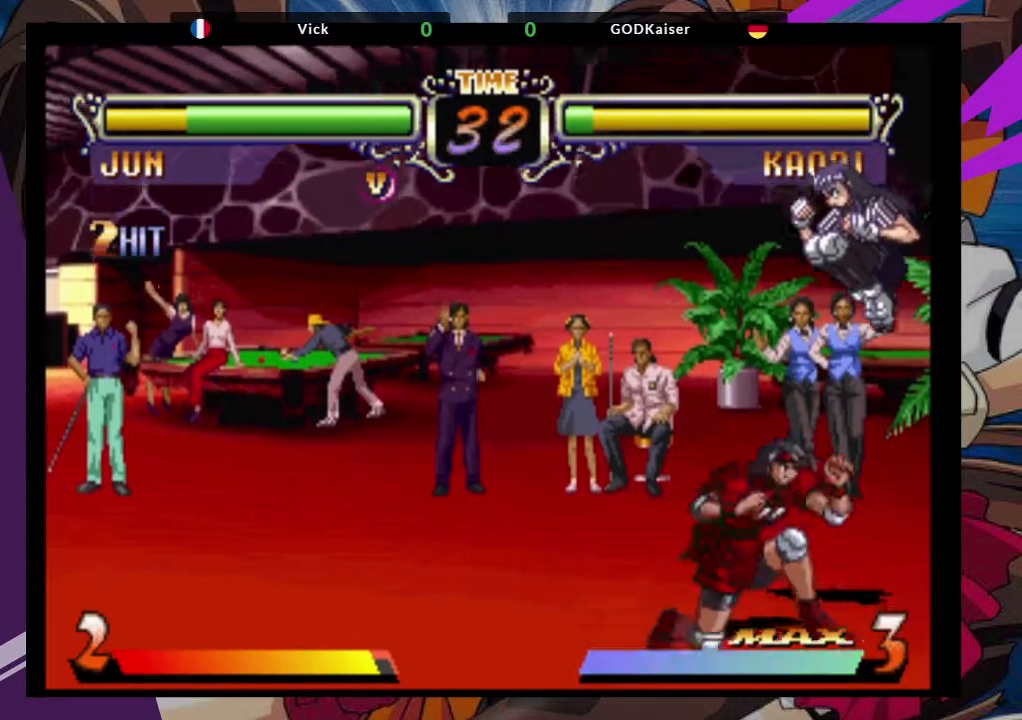
{"buttons": ["SQUARE"], "left_stick": "down-left", "events": [[150, "SQUARE", "down"], [217, "left_stick", "down-left"], [317, "SQUARE", "up"], [400, "SQUARE", "down"]]}
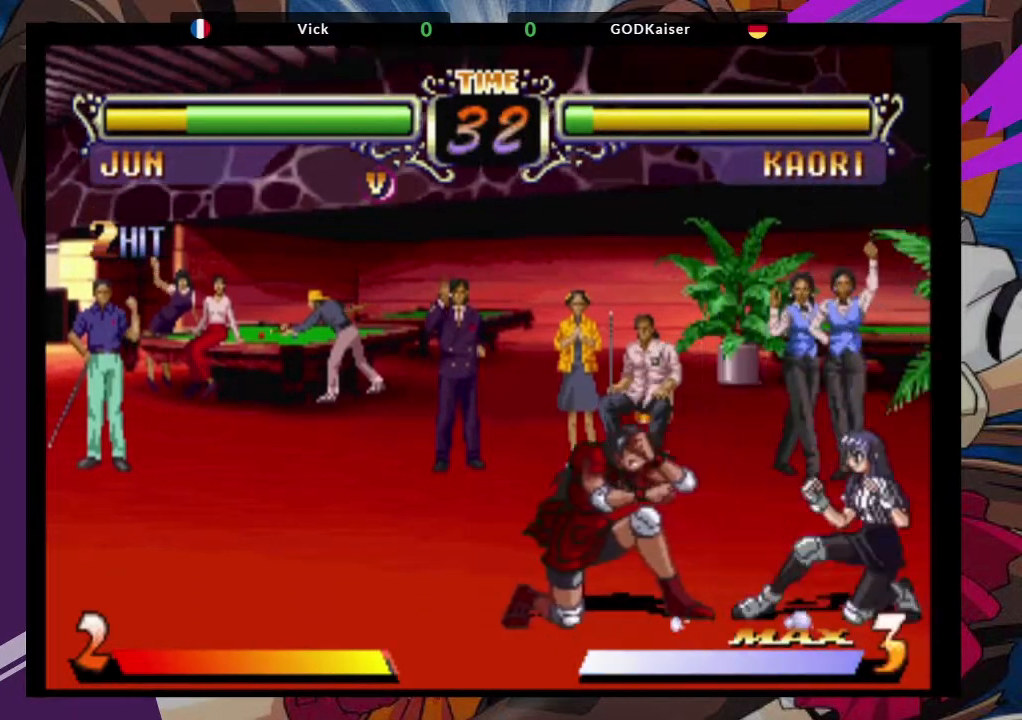
{"buttons": [], "left_stick": "up", "events": [[33, "SQUARE", "up"], [433, "left_stick", "center"], [483, "left_stick", "up"]]}
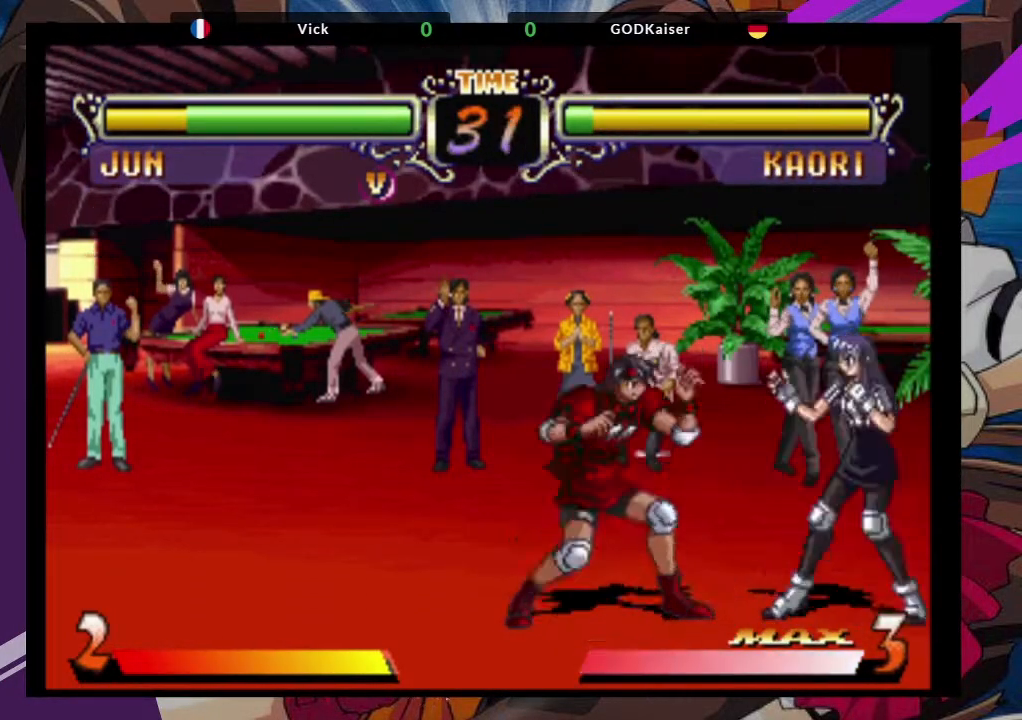
{"buttons": ["TRIANGLE"], "left_stick": "down-right"}
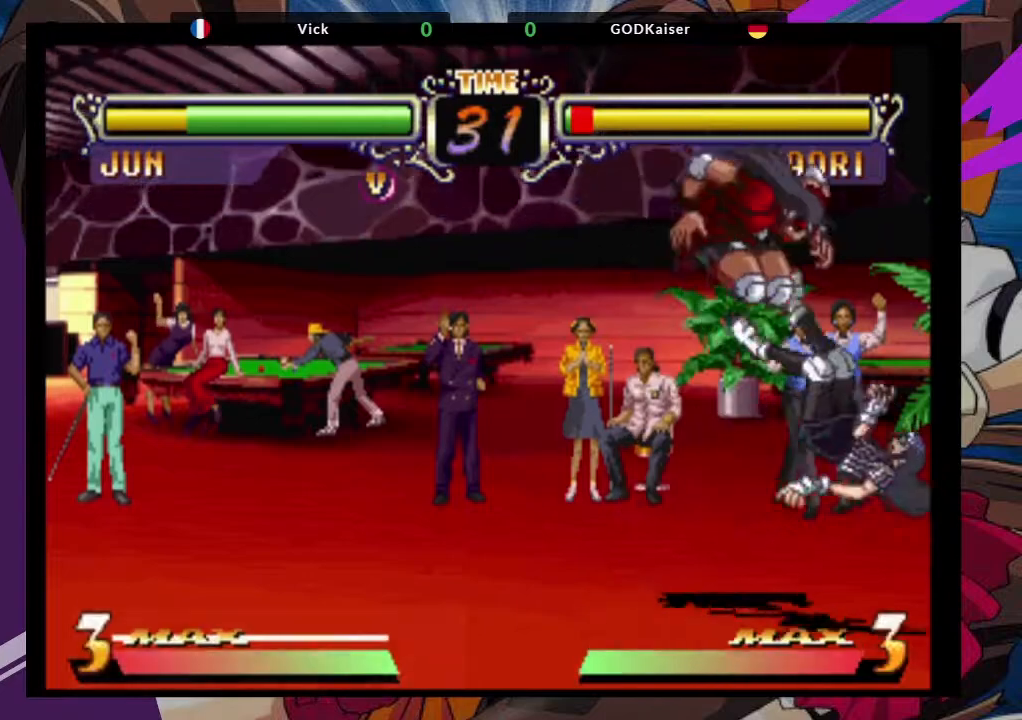
{"buttons": [], "left_stick": "left", "events": [[67, "TRIANGLE", "up"], [183, "left_stick", "center"], [383, "left_stick", "left"]]}
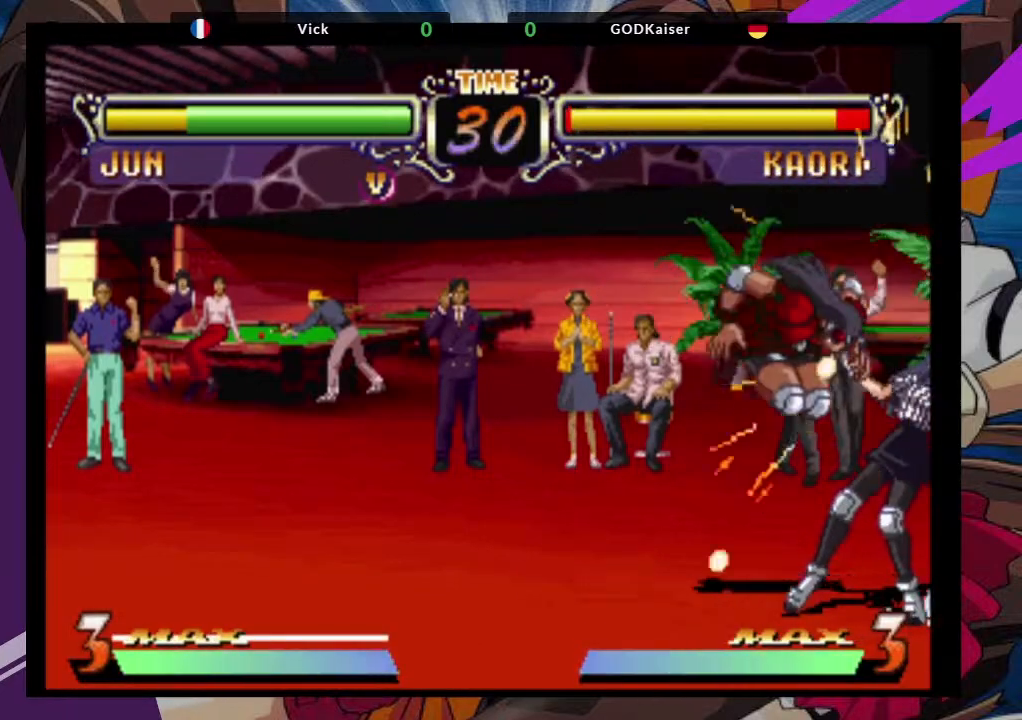
{"buttons": [], "left_stick": "right", "events": [[33, "left_stick", "down-left"], [50, "SQUARE", "down"], [167, "SQUARE", "up"], [400, "left_stick", "center"], [467, "left_stick", "right"]]}
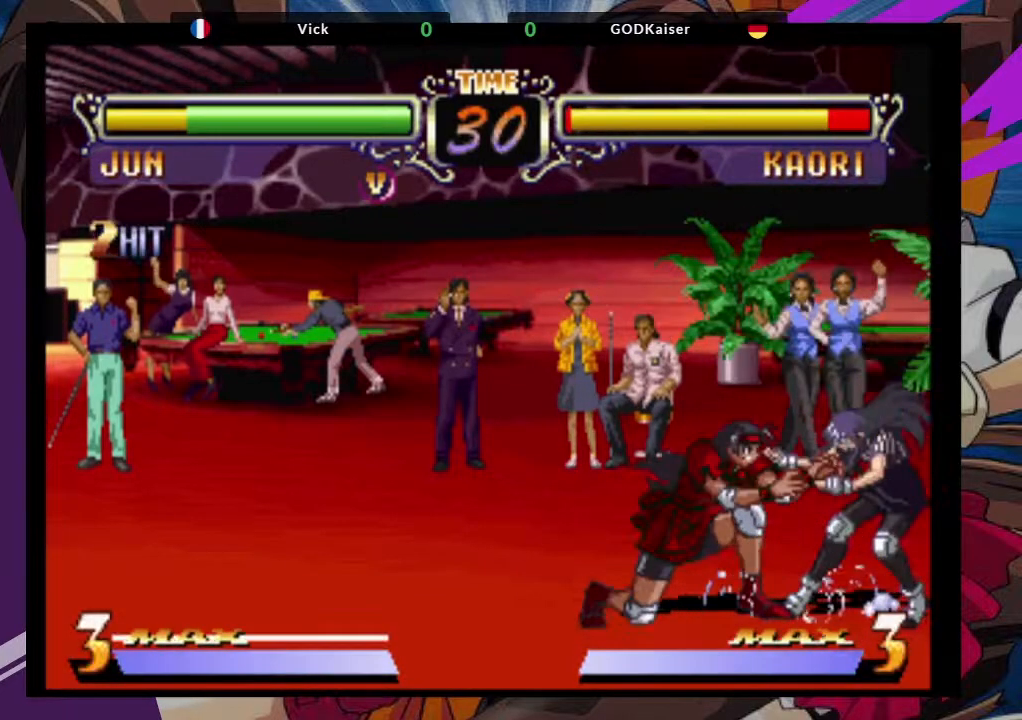
{"buttons": [], "left_stick": "left", "events": [[100, "left_stick", "left"], [167, "left_stick", "down"], [233, "left_stick", "right"], [250, "TRIANGLE", "down"], [367, "TRIANGLE", "up"], [417, "left_stick", "center"], [500, "left_stick", "left"]]}
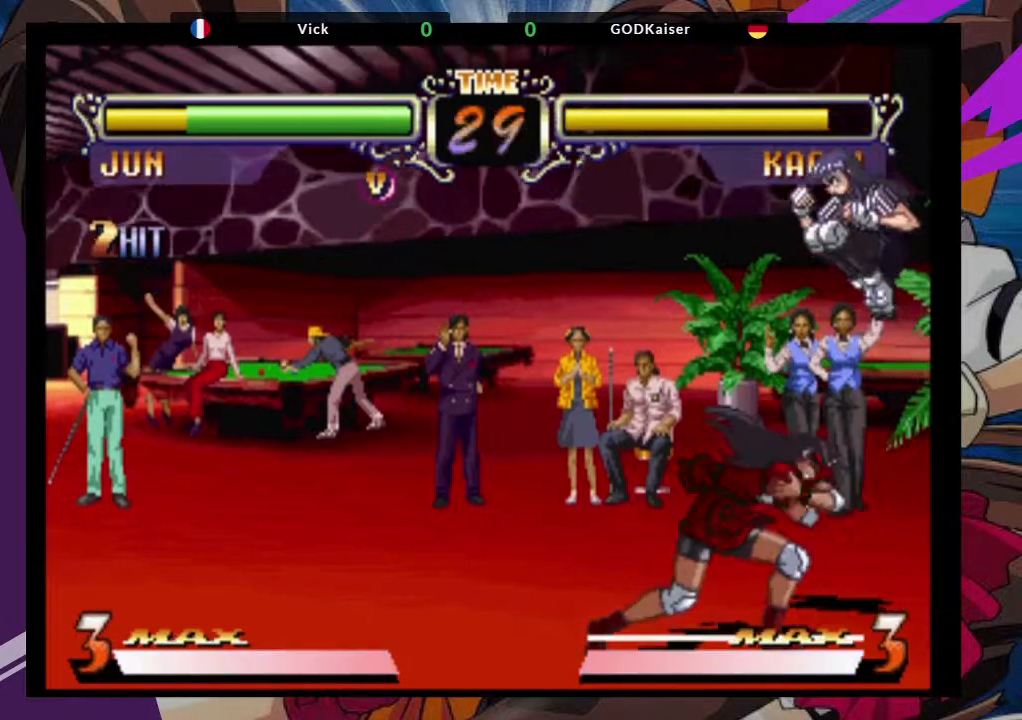
{"buttons": ["CROSS", "SQUARE", "TRIANGLE"], "left_stick": "down-left", "events": [[400, "left_stick", "down-left"], [433, "CROSS", "down"], [433, "TRIANGLE", "down"], [450, "SQUARE", "down"]]}
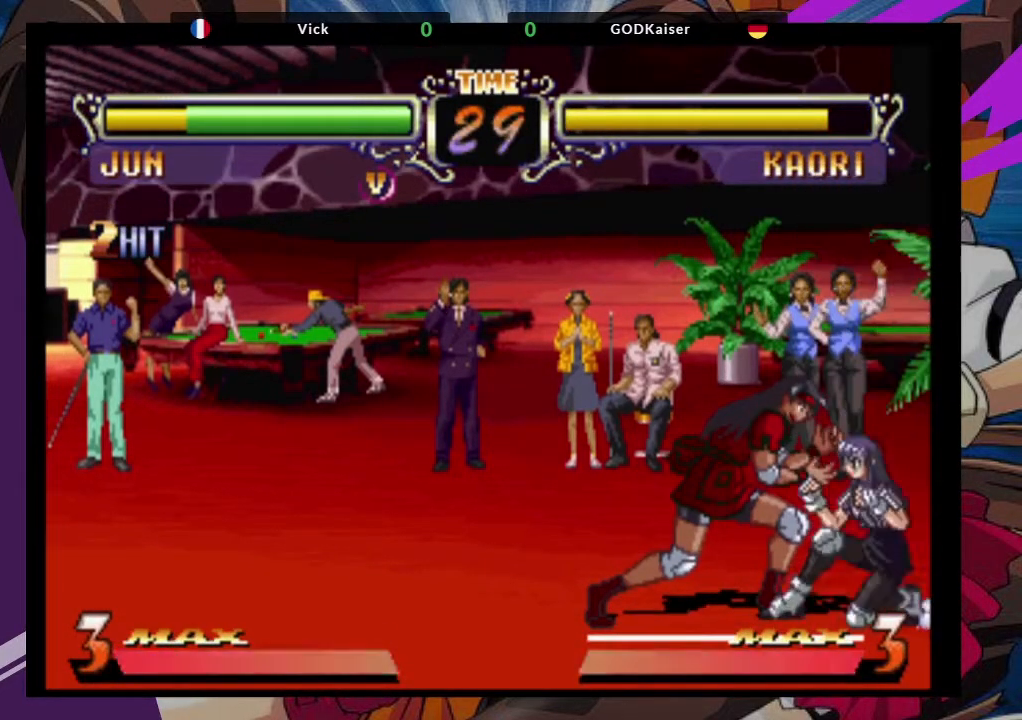
{"buttons": [], "left_stick": "down-left", "events": [[17, "CROSS", "up"], [33, "SQUARE", "up"], [33, "TRIANGLE", "up"]]}
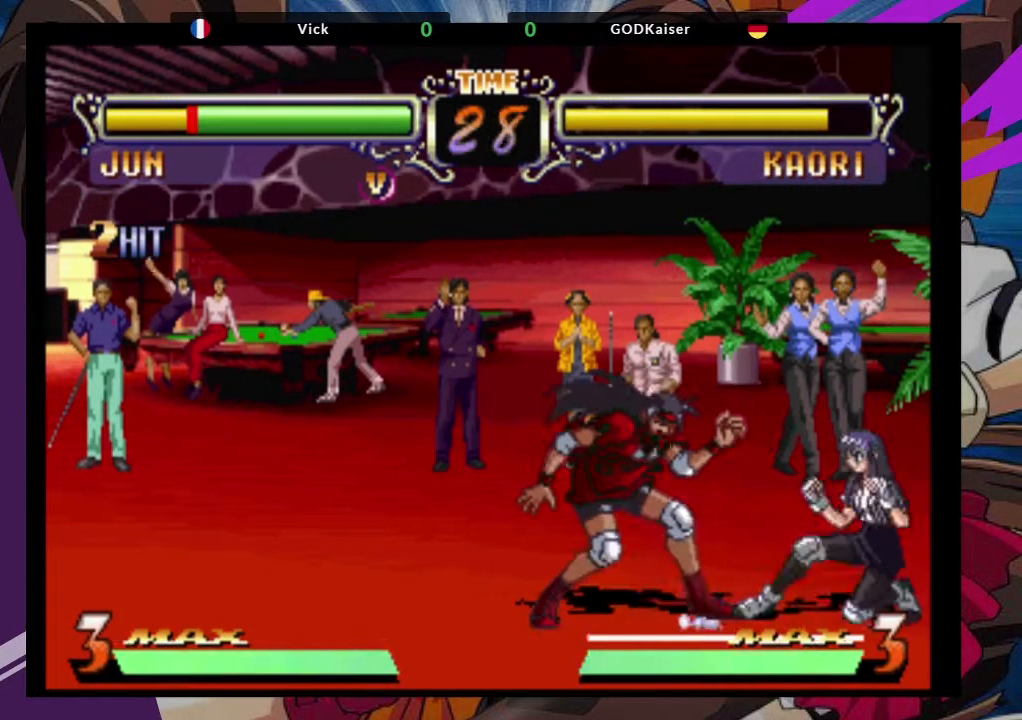
{"buttons": [], "left_stick": "down-left", "events": []}
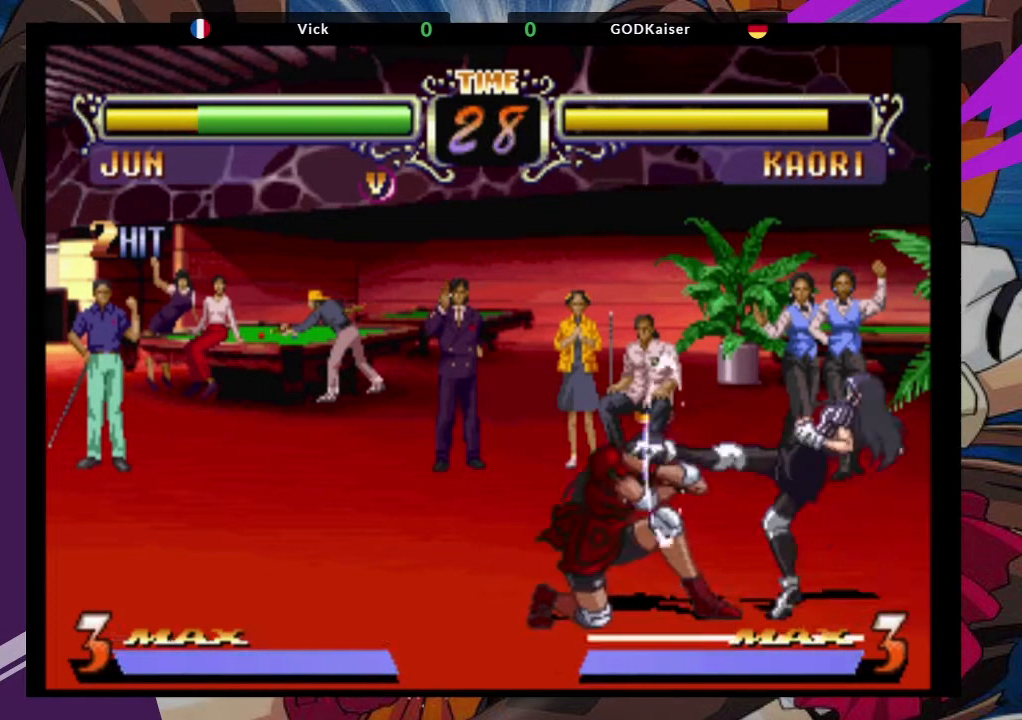
{"buttons": ["CROSS"], "left_stick": "up-left", "events": [[83, "left_stick", "up-left"], [400, "CROSS", "down"]]}